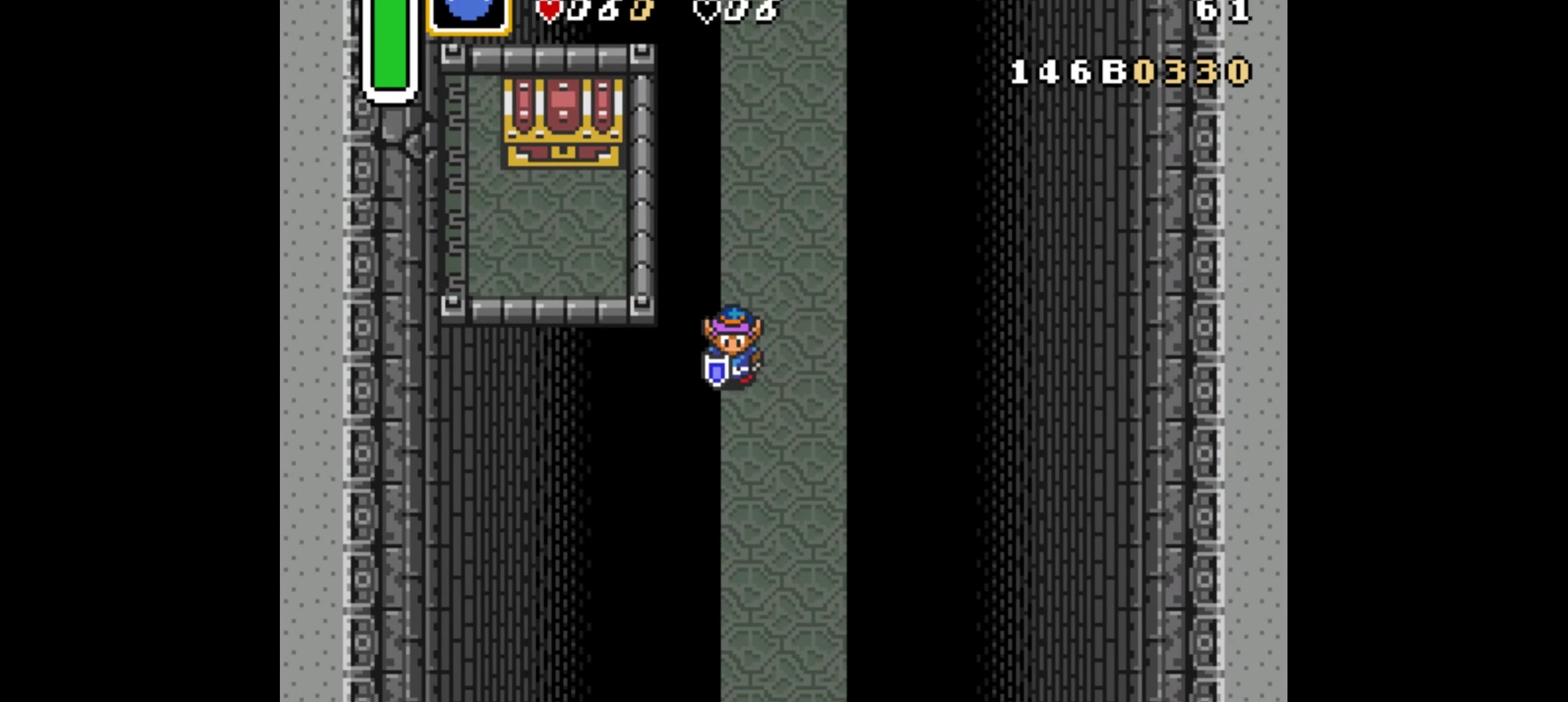
Gameplay with a controller (Nintendo layout); each line is a JSON object with the inputs held at the frame after it. "events" lists button and stick changes between this image and that frame as [ms after this image, input, new state], when the widget could be followed in between. Not read: L3 R3.
{"buttons": [], "events": [[17, "DPAD_RIGHT", "down"], [117, "DPAD_RIGHT", "up"], [117, "Y", "down"], [234, "Y", "up"], [250, "DPAD_UP", "down"], [350, "A", "down"], [367, "A", "up"], [367, "Y", "down"], [433, "DPAD_UP", "up"], [450, "Y", "up"]]}
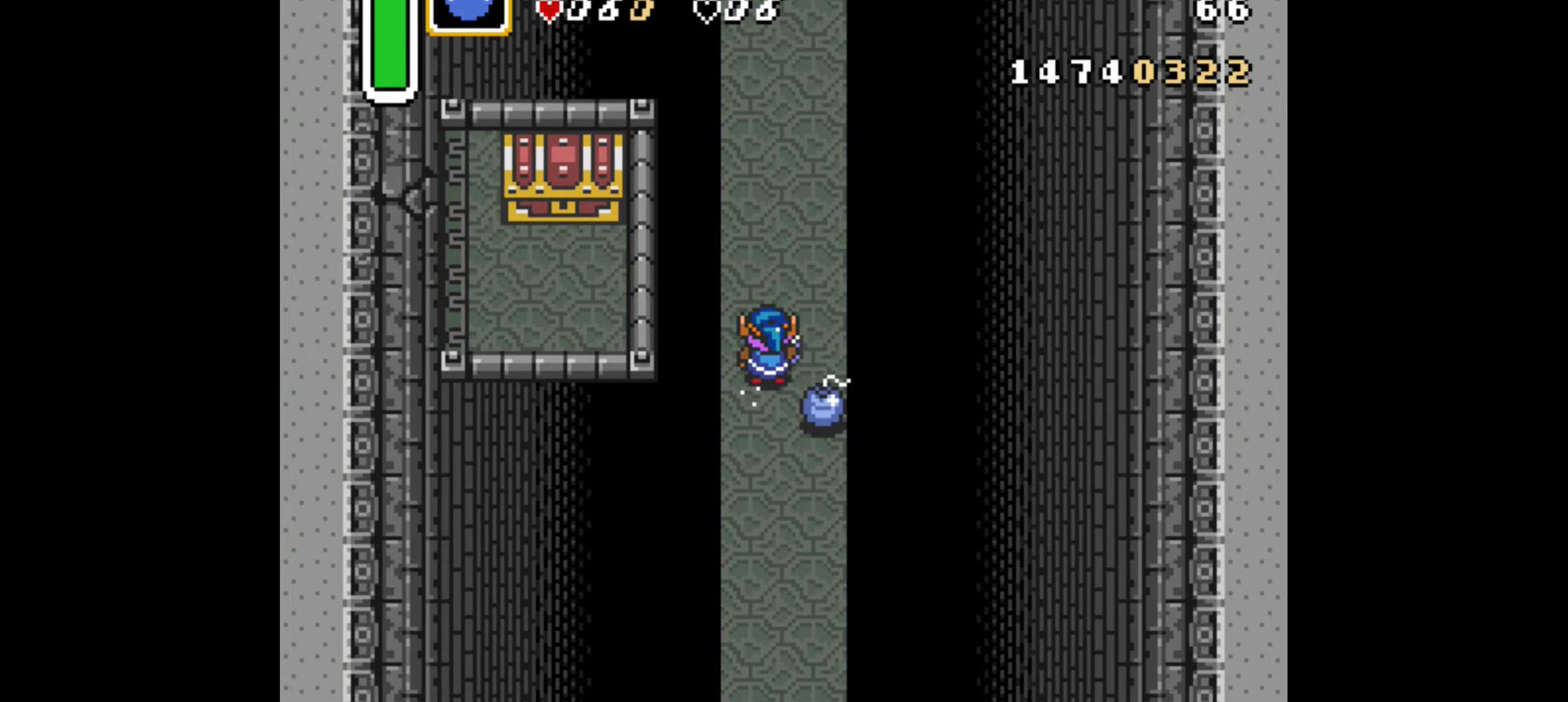
{"buttons": [], "events": [[383, "Y", "down"], [483, "Y", "up"]]}
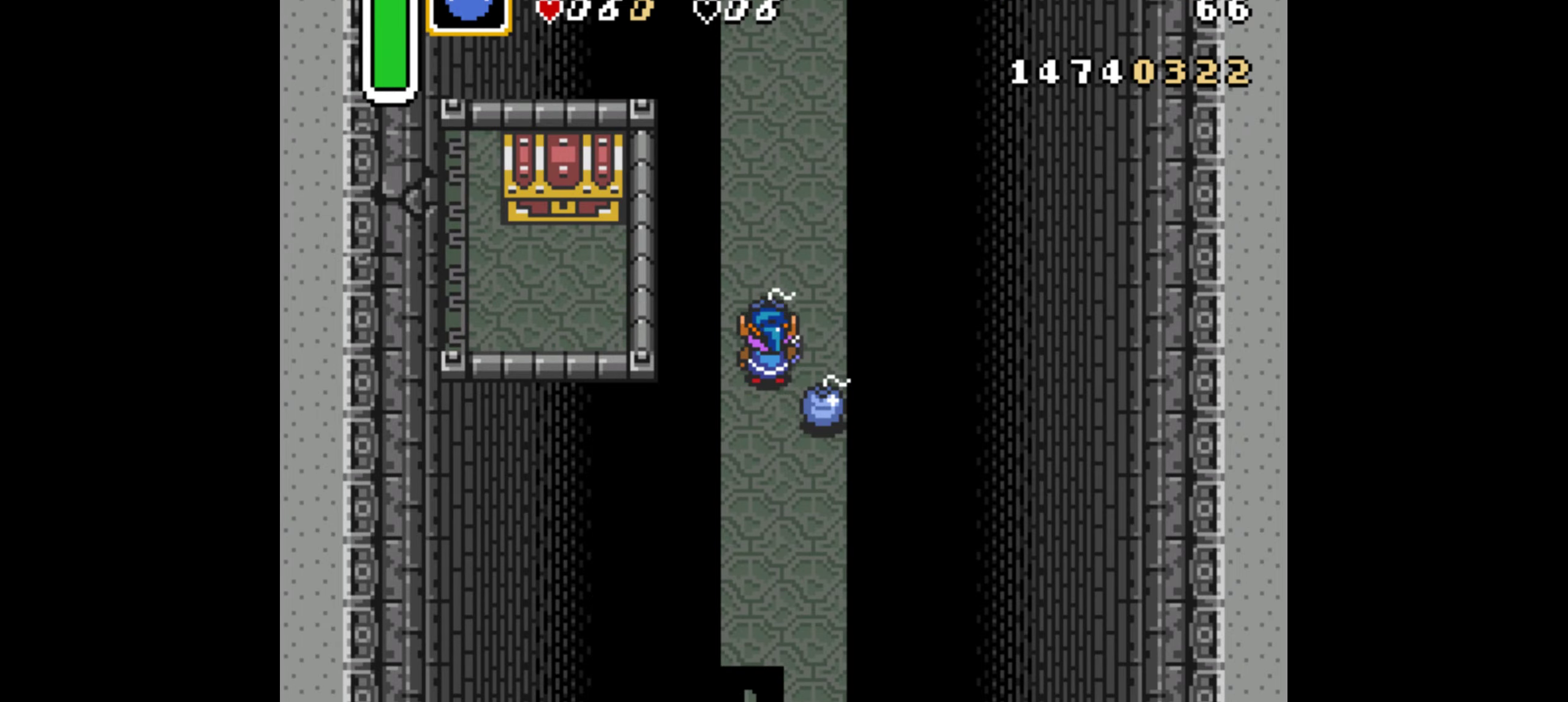
{"buttons": ["DPAD_UP"], "events": [[83, "A", "down"], [166, "A", "up"], [200, "DPAD_UP", "down"]]}
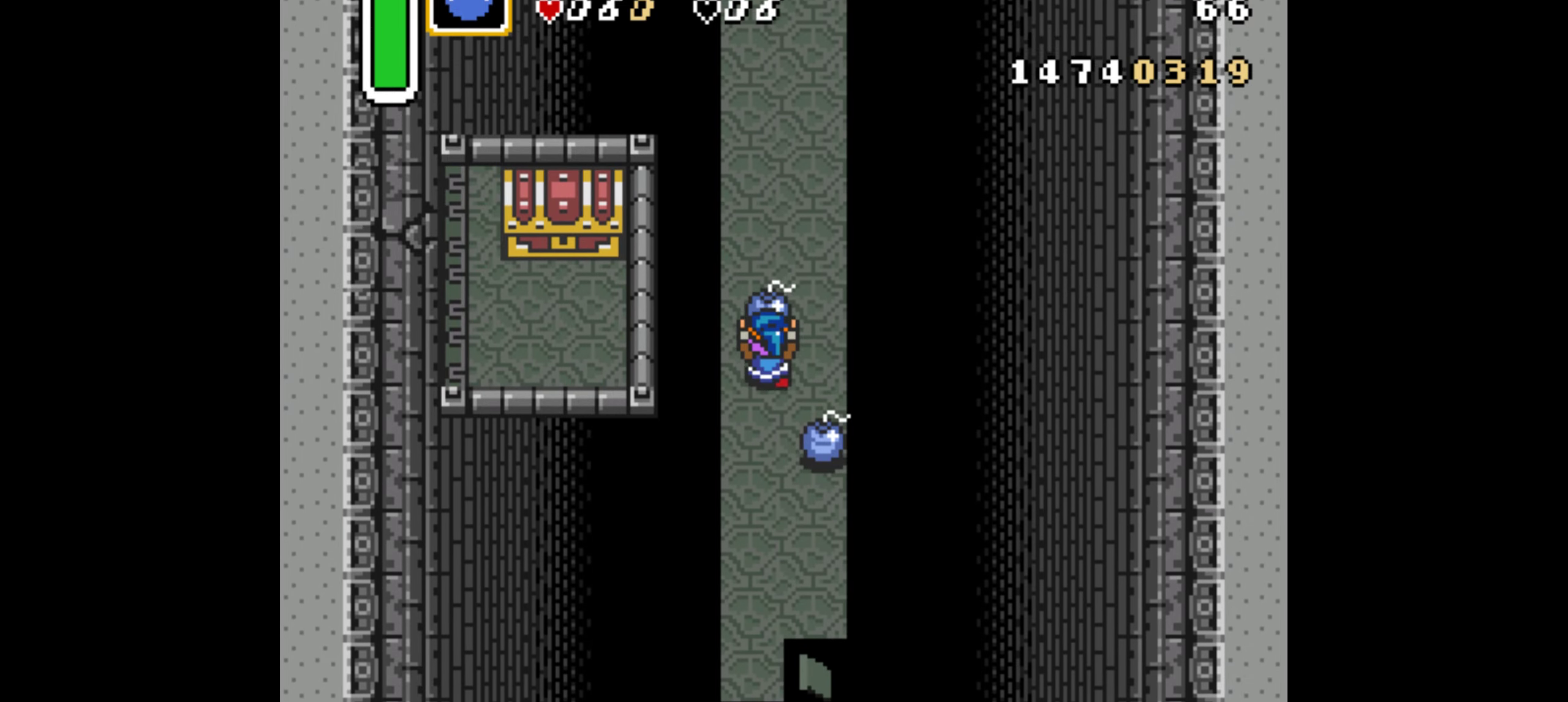
{"buttons": [], "events": [[16, "DPAD_RIGHT", "down"], [250, "DPAD_RIGHT", "up"], [300, "DPAD_LEFT", "down"], [350, "DPAD_UP", "up"], [400, "A", "down"], [450, "DPAD_LEFT", "up"], [500, "A", "up"]]}